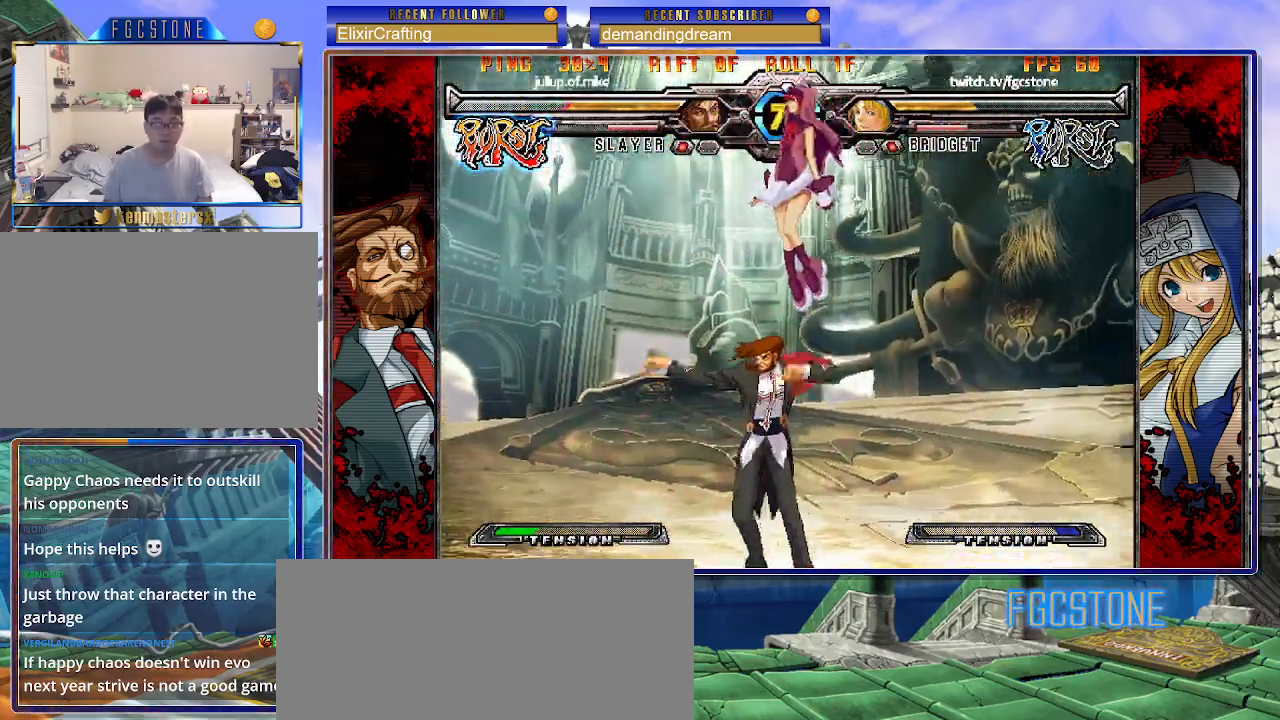
Gameplay with a controller (arcade stick); each line is a JSON object with the inputs held at the frame after it. "events" lists button and stick changes between this image and that frame as [ms after this image, input, new state], when the widget could be followed in between. Not read: L3 R3 other_buttons.
{"buttons": [], "left_stick": "down-right", "events": [[67, "left_stick", "center"], [183, "left_stick", "left"], [333, "K", "down"], [400, "left_stick", "down-right"], [417, "K", "up"]]}
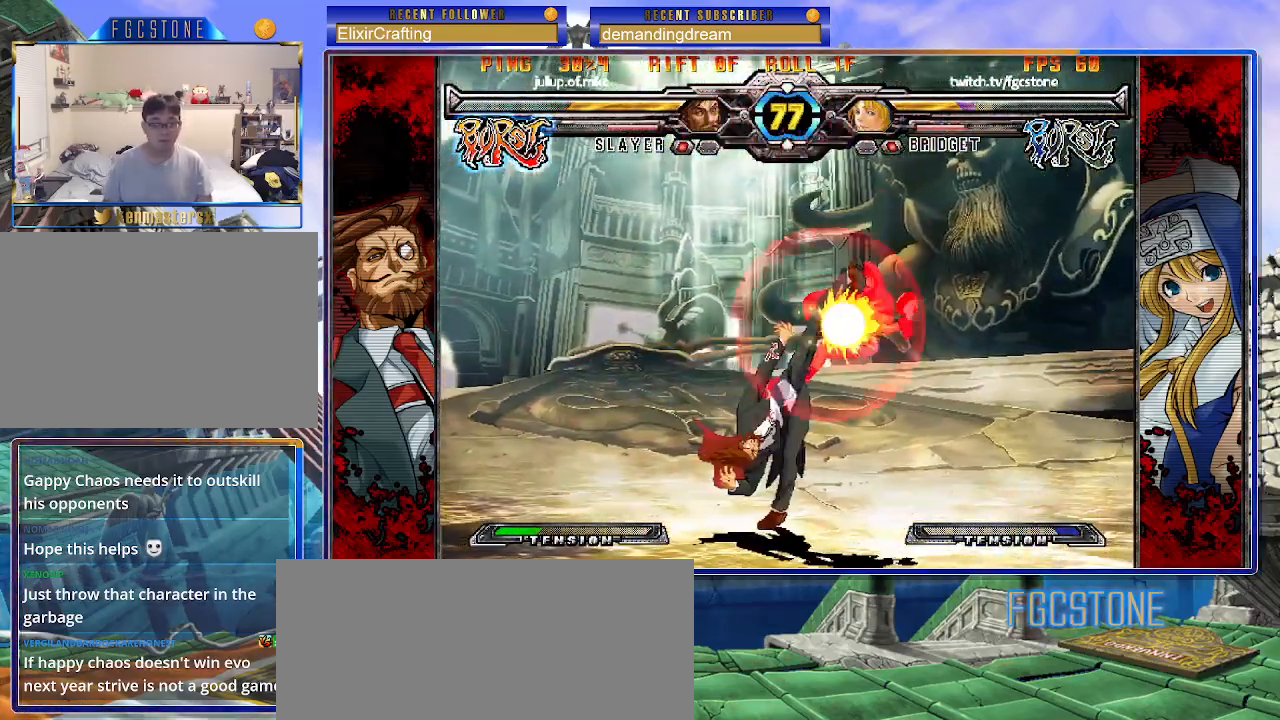
{"buttons": ["S"], "left_stick": "right", "events": [[350, "left_stick", "right"], [383, "K", "down"], [417, "P", "down"], [433, "S", "down"], [483, "K", "up"], [483, "P", "up"]]}
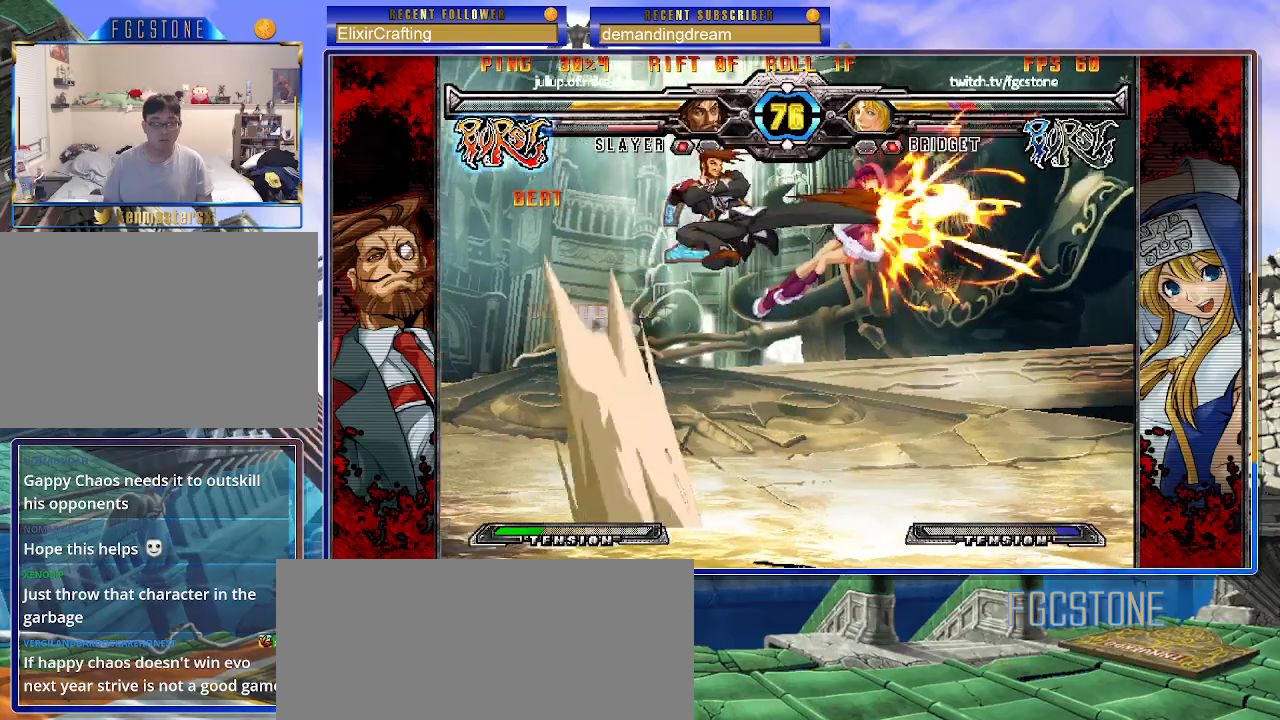
{"buttons": ["K", "S"], "left_stick": "right", "events": [[17, "S", "up"], [33, "K", "down"], [33, "P", "down"], [83, "S", "down"], [100, "K", "up"], [100, "P", "up"], [183, "K", "down"], [200, "P", "down"], [200, "S", "up"], [267, "S", "down"], [300, "K", "up"], [300, "P", "up"], [333, "K", "down"], [367, "P", "down"], [367, "S", "up"], [433, "S", "down"], [450, "K", "up"], [450, "P", "up"], [500, "K", "down"]]}
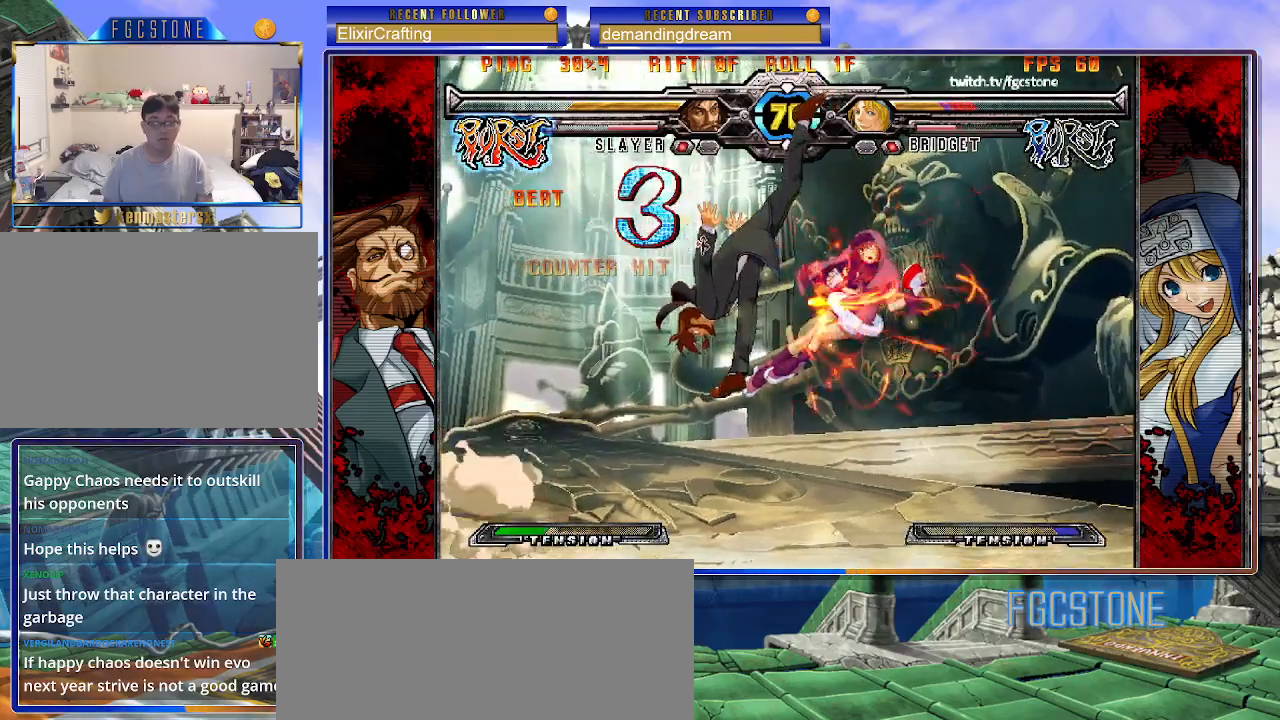
{"buttons": ["K", "P"], "left_stick": "right", "events": [[17, "P", "down"], [17, "S", "up"], [67, "S", "down"], [100, "K", "up"], [117, "P", "up"], [167, "K", "down"], [183, "P", "down"], [183, "S", "up"], [233, "S", "down"], [250, "K", "up"], [267, "P", "up"], [300, "K", "down"], [333, "P", "down"], [350, "S", "up"], [400, "S", "down"], [417, "K", "up"], [433, "P", "up"], [467, "K", "down"], [483, "P", "down"], [500, "S", "up"]]}
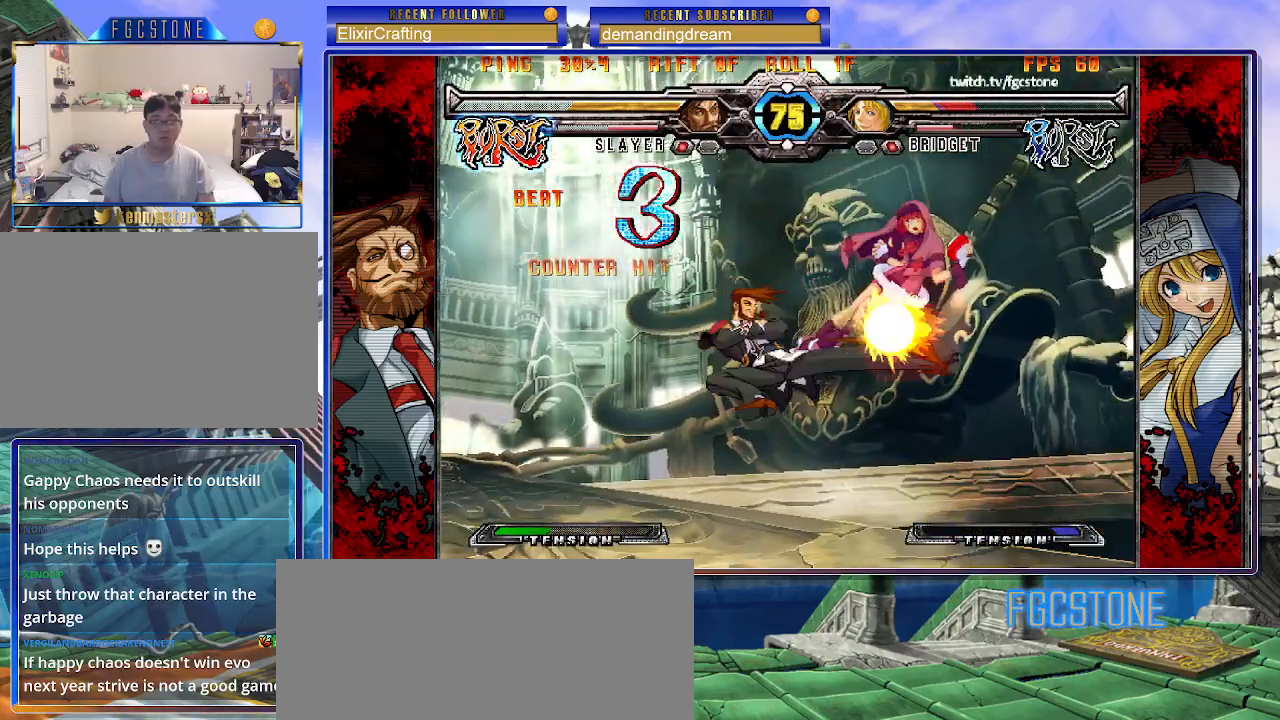
{"buttons": ["K", "P", "S"], "left_stick": "right", "events": [[33, "S", "down"], [67, "K", "up"], [83, "P", "up"], [133, "K", "down"], [150, "P", "down"], [150, "S", "up"], [200, "S", "down"], [233, "K", "up"], [250, "P", "up"], [267, "K", "down"], [300, "P", "down"], [300, "S", "up"], [350, "S", "down"], [383, "K", "up"], [400, "P", "up"], [433, "K", "down"], [450, "P", "down"], [467, "S", "up"], [500, "S", "down"]]}
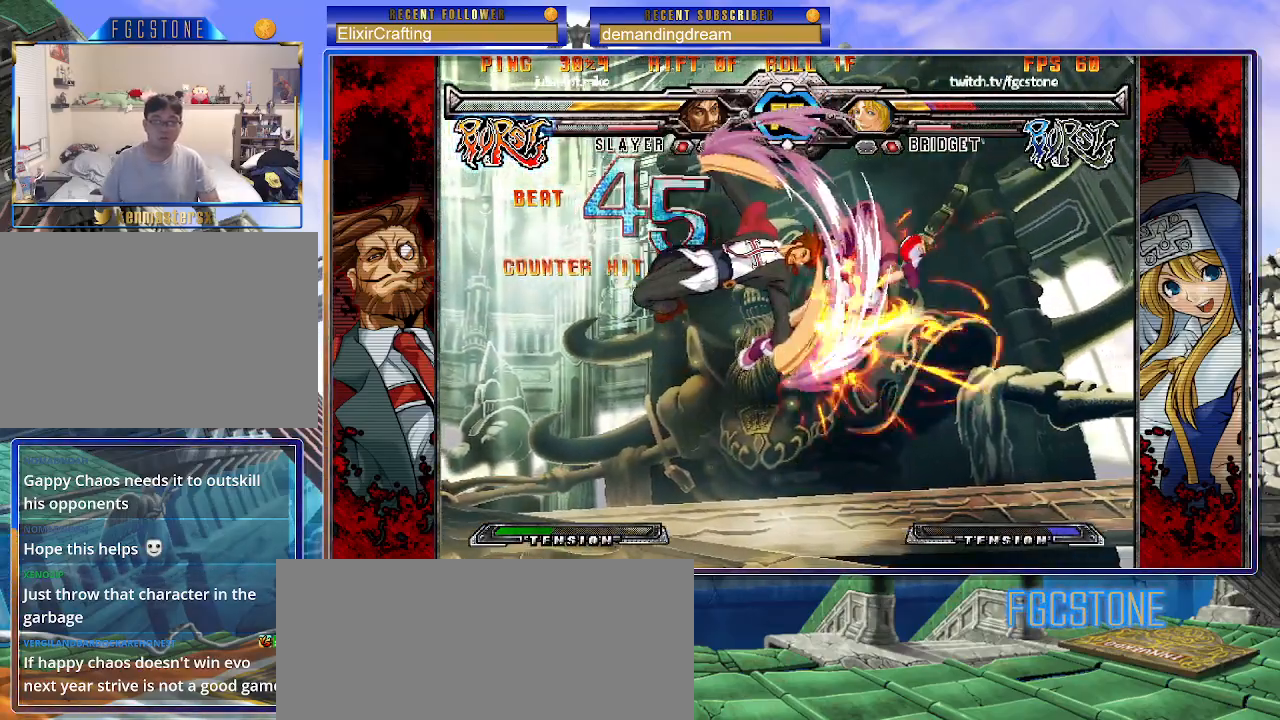
{"buttons": ["P", "S"], "left_stick": "right", "events": [[33, "K", "up"], [67, "P", "up"], [83, "K", "down"], [117, "P", "down"], [200, "K", "up"], [233, "K", "down"], [233, "P", "up"], [283, "P", "down"], [283, "S", "up"], [317, "S", "down"], [367, "K", "up"], [383, "K", "down"], [383, "P", "up"], [433, "P", "down"], [450, "S", "up"], [467, "S", "down"], [500, "K", "up"]]}
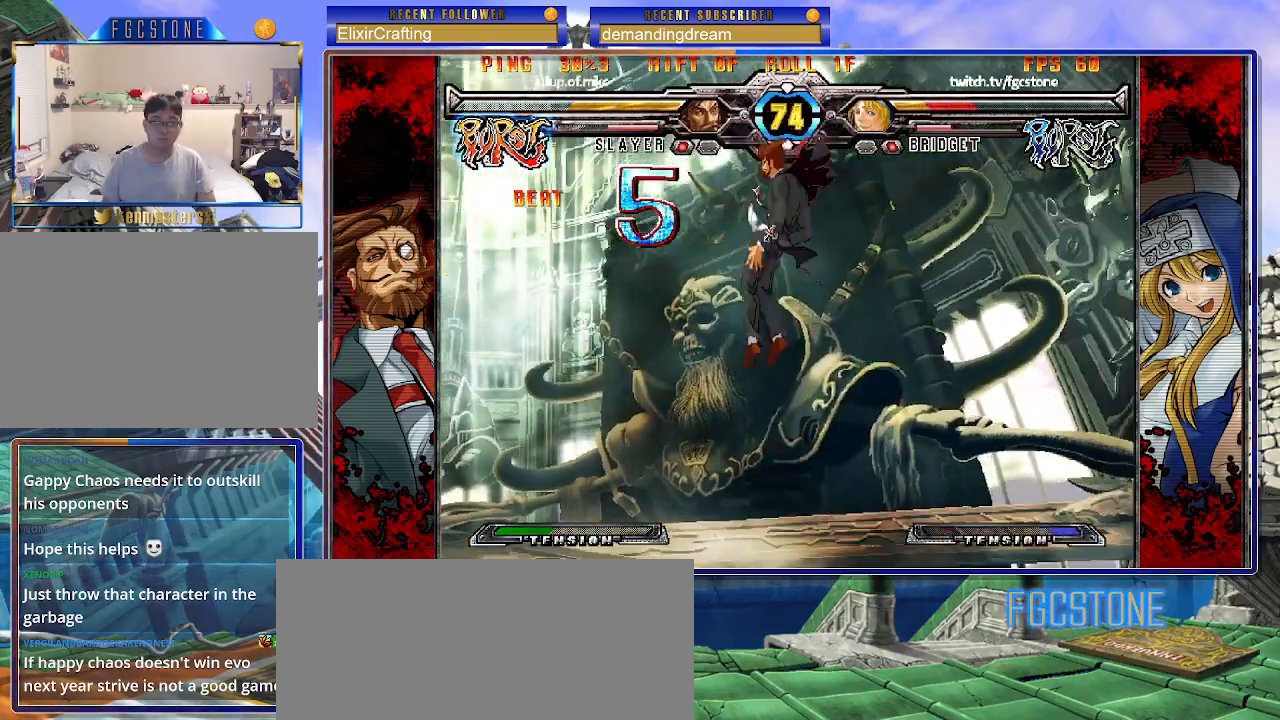
{"buttons": [], "left_stick": "center", "events": [[33, "P", "up"], [67, "K", "down"], [83, "P", "down"], [83, "S", "up"], [100, "S", "down"], [200, "P", "up"], [233, "K", "up"], [250, "S", "up"], [267, "P", "down"], [300, "P", "up"], [433, "left_stick", "center"]]}
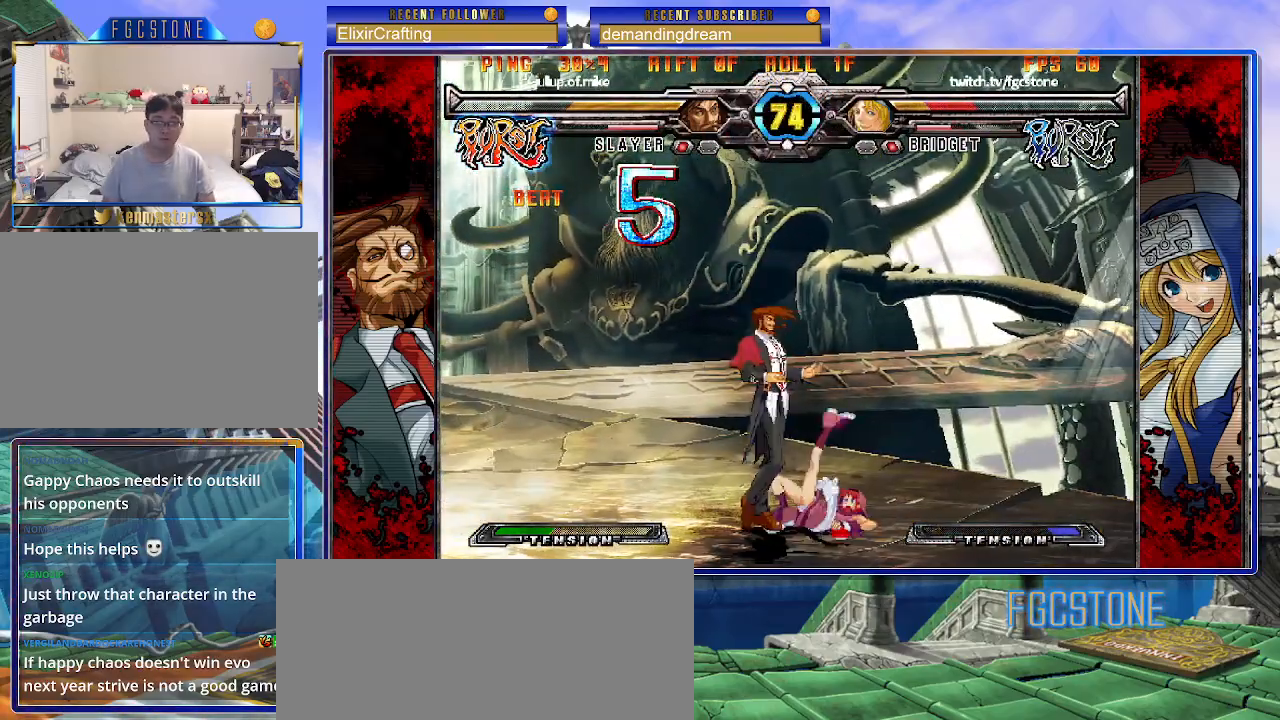
{"buttons": [], "left_stick": "right", "events": [[83, "left_stick", "left"], [167, "left_stick", "down"], [267, "P", "down"], [267, "left_stick", "left"], [317, "left_stick", "center"], [333, "P", "up"], [433, "left_stick", "right"]]}
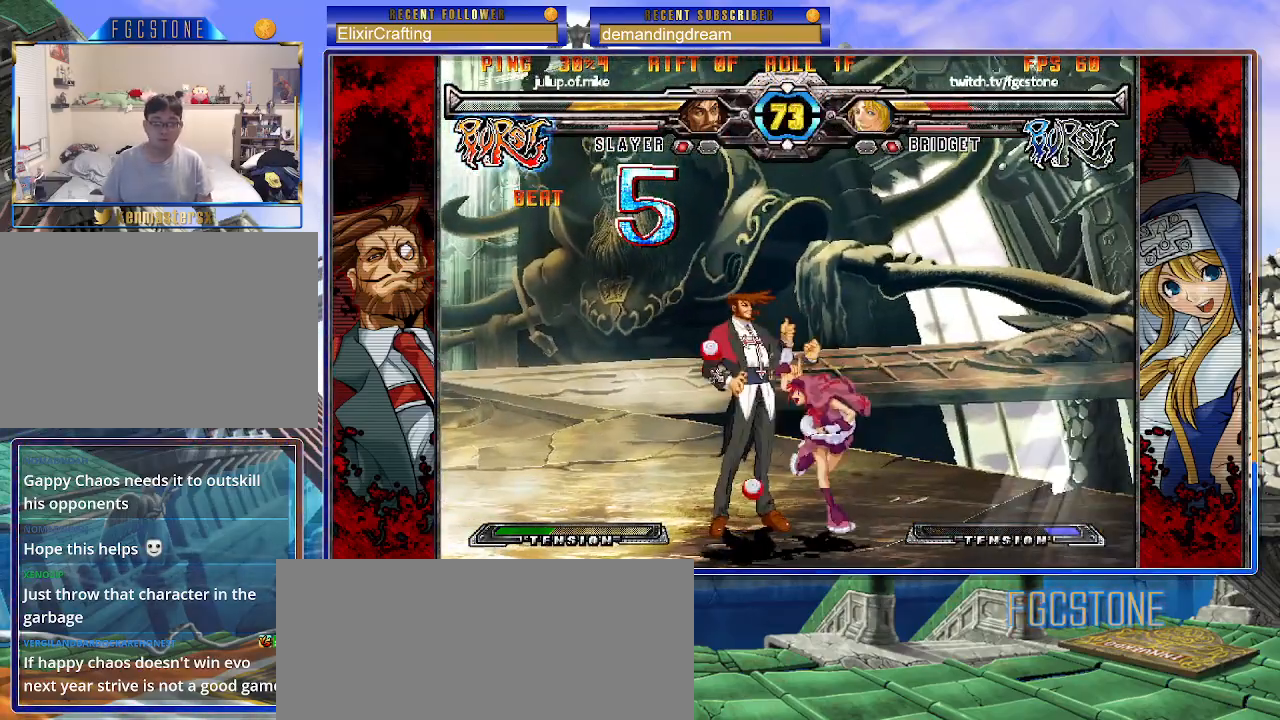
{"buttons": ["HS", "K"], "left_stick": "down-right", "events": [[50, "left_stick", "down-right"], [433, "HS", "down"], [433, "K", "down"], [433, "S", "down"], [500, "S", "up"]]}
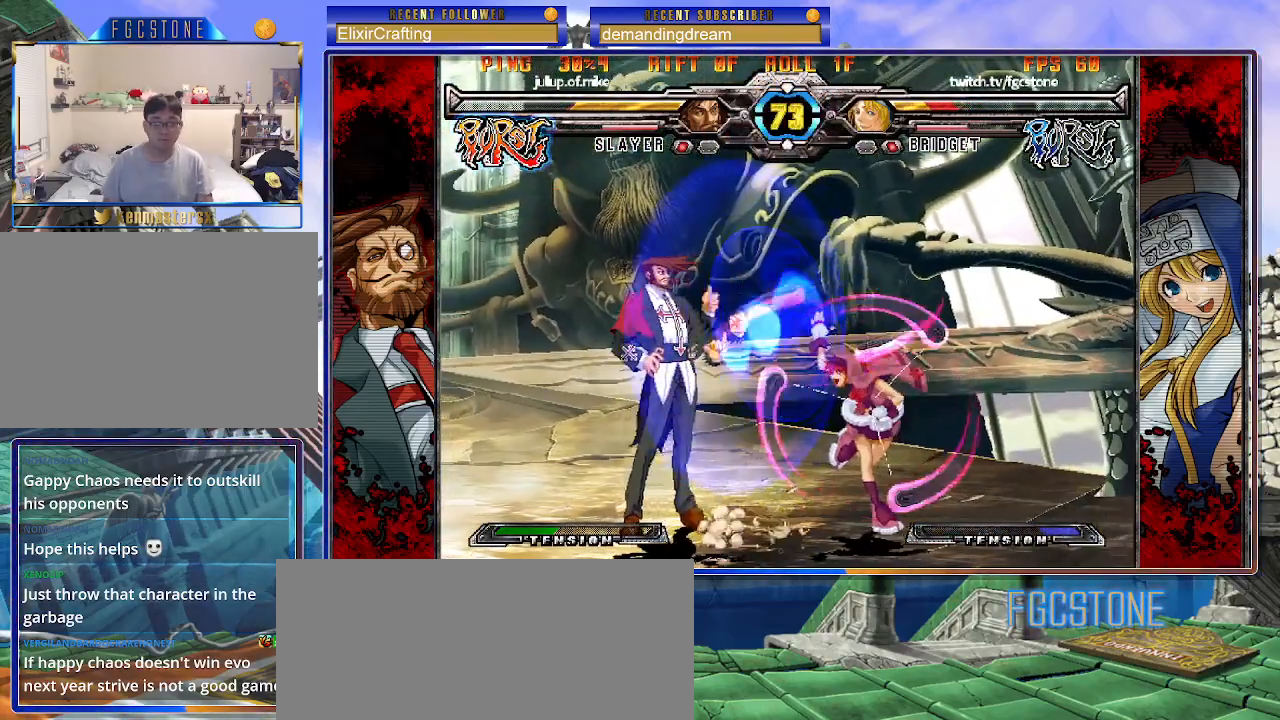
{"buttons": [], "left_stick": "down-right", "events": [[17, "K", "up"], [33, "HS", "up"]]}
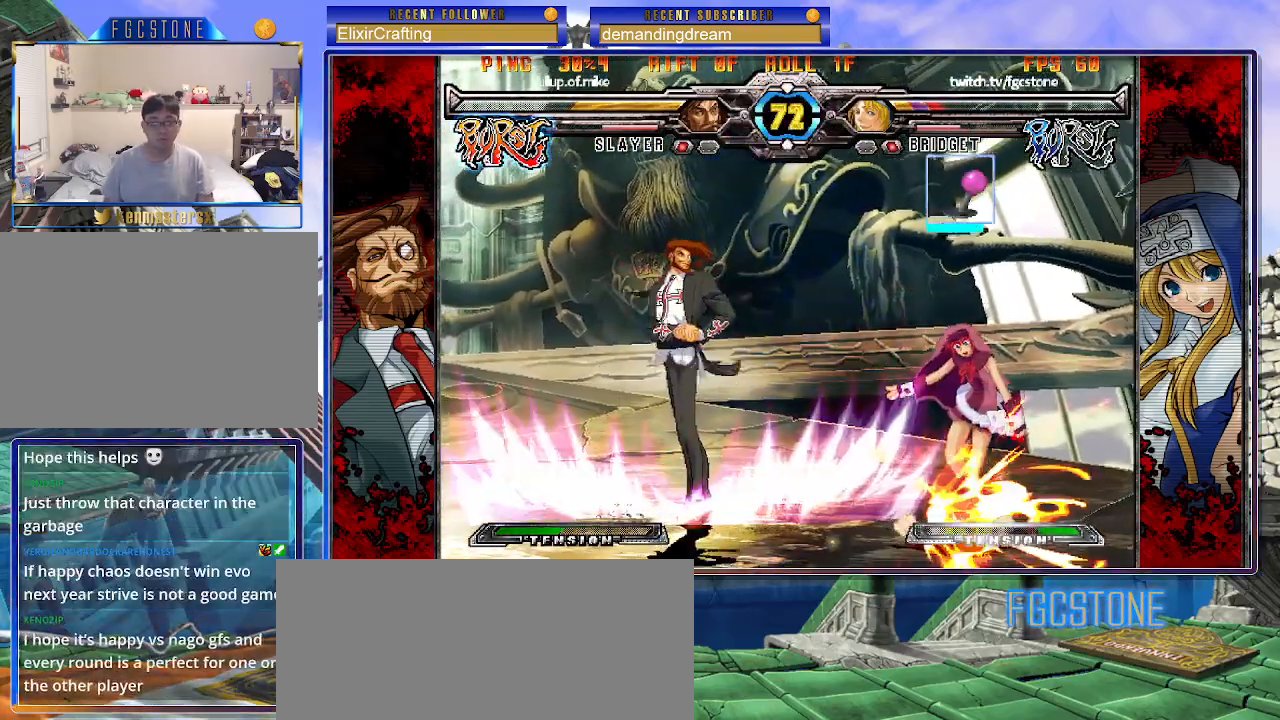
{"buttons": [], "left_stick": "down-right", "events": [[300, "left_stick", "right"], [400, "left_stick", "down-right"]]}
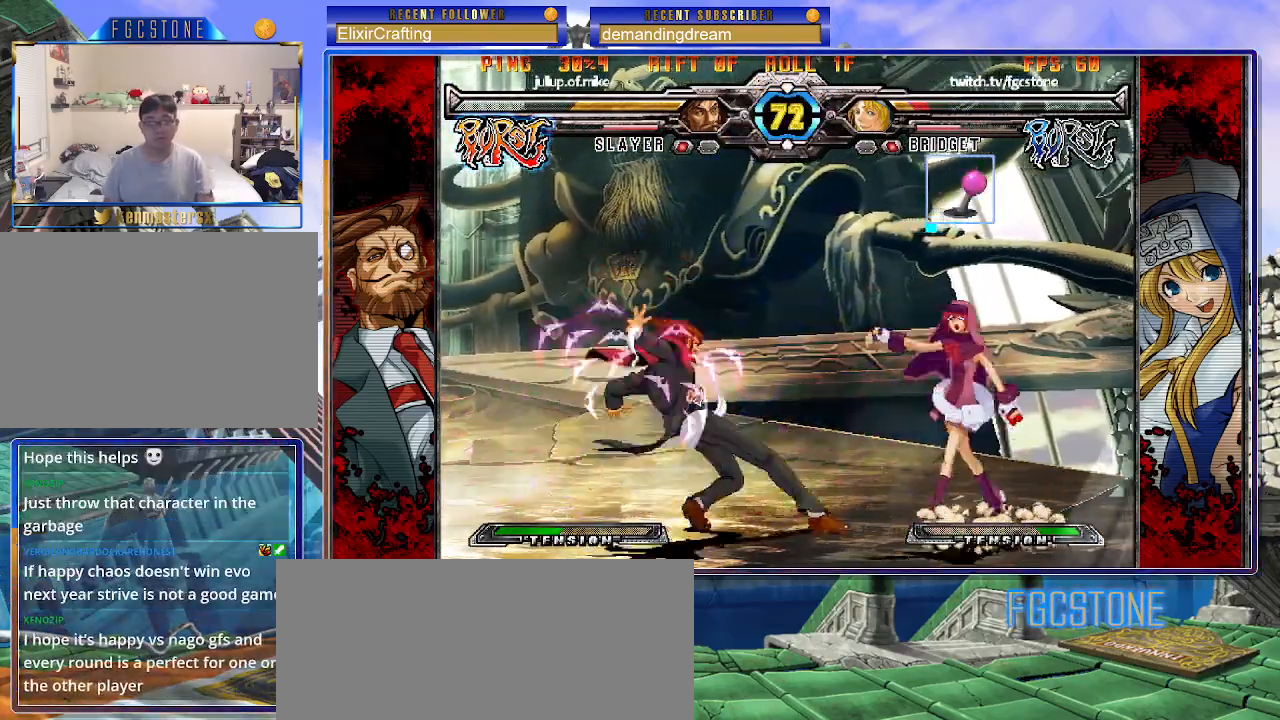
{"buttons": ["K", "S"], "left_stick": "down-right", "events": [[467, "K", "down"], [500, "S", "down"]]}
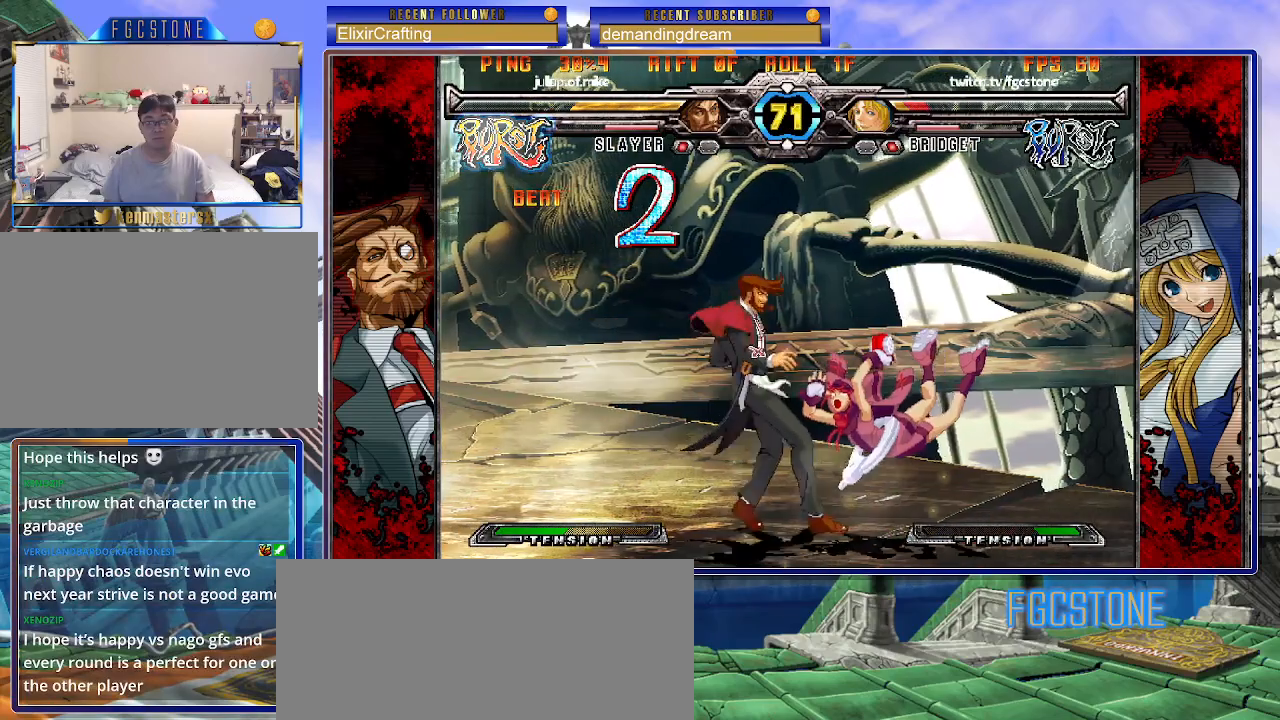
{"buttons": [], "left_stick": "right", "events": [[33, "K", "up"], [83, "S", "up"], [100, "K", "down"], [167, "S", "down"], [200, "K", "up"], [250, "S", "up"], [433, "left_stick", "right"]]}
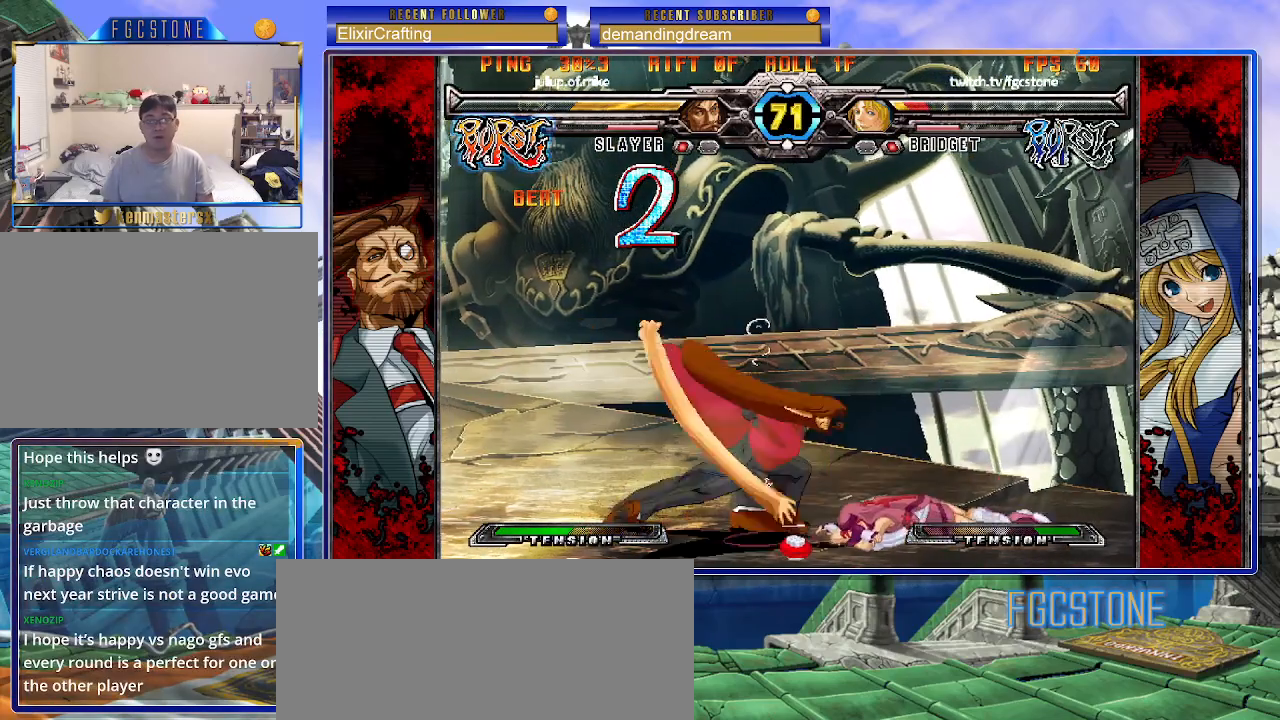
{"buttons": ["K", "S"], "left_stick": "down-right", "events": [[217, "K", "down"], [217, "S", "down"], [450, "left_stick", "down-right"]]}
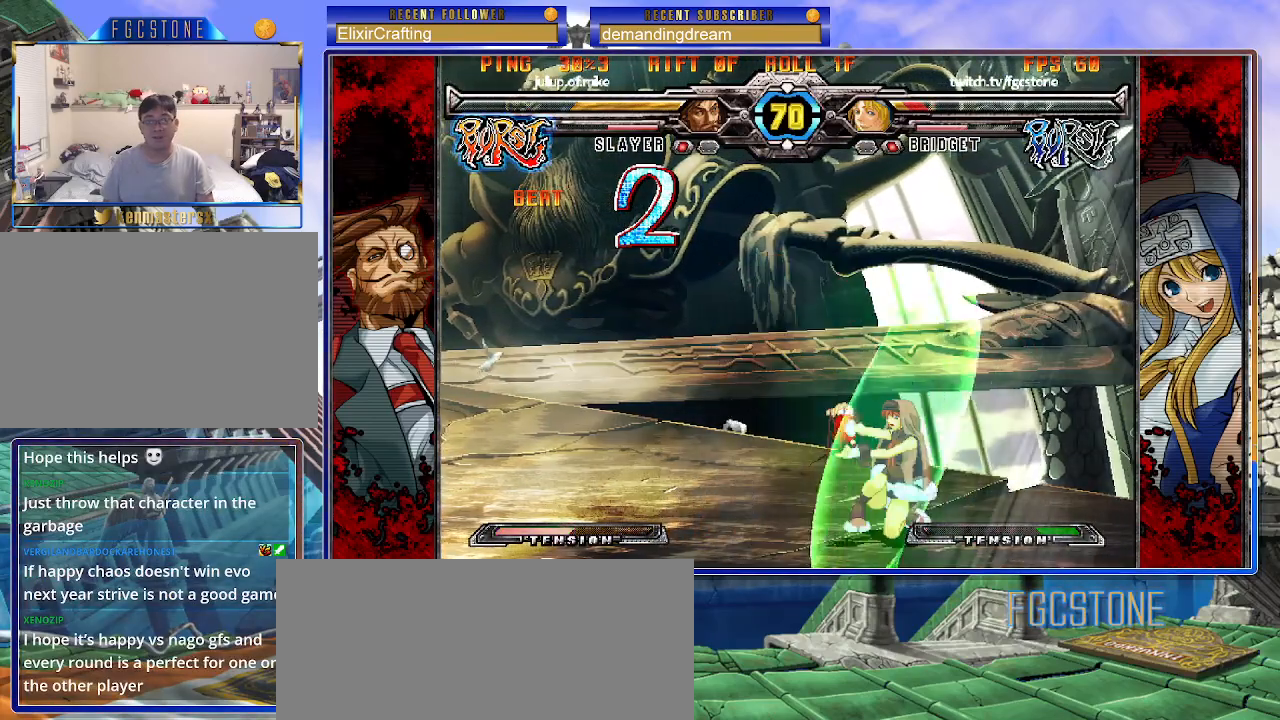
{"buttons": [], "left_stick": "left", "events": [[250, "K", "up"], [250, "S", "up"], [267, "left_stick", "up-right"], [450, "left_stick", "left"]]}
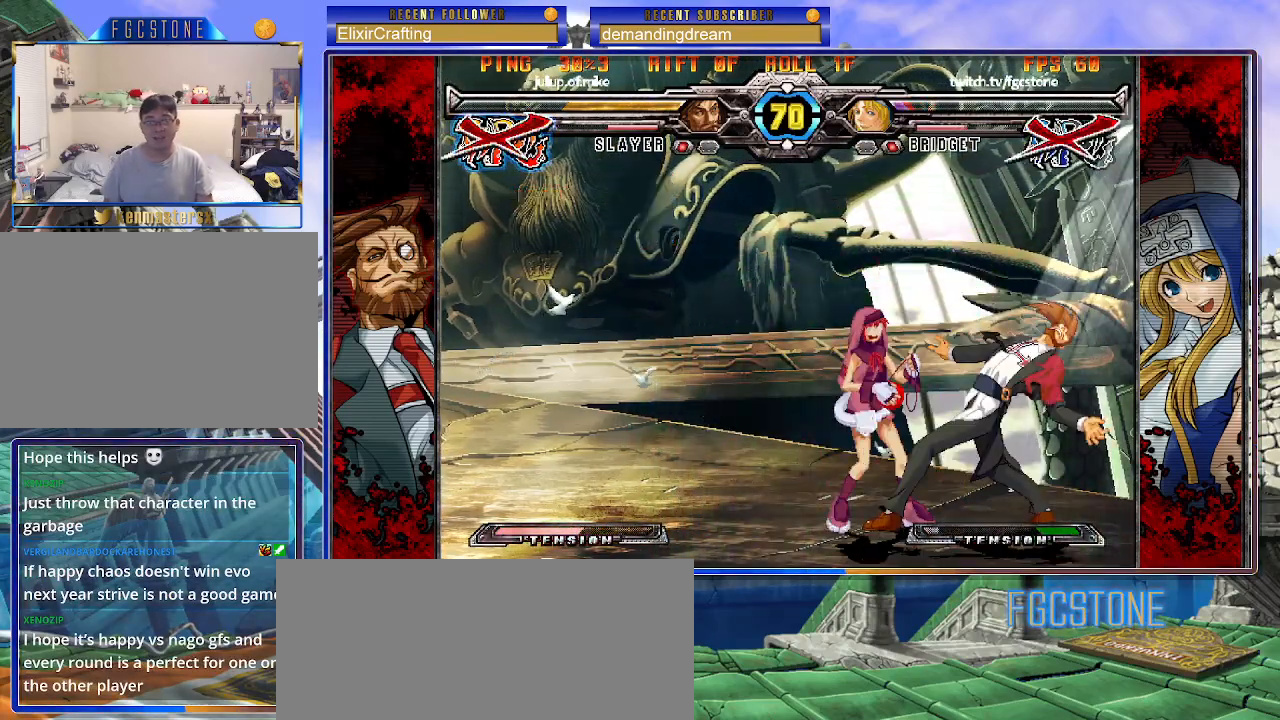
{"buttons": [], "left_stick": "left", "events": [[200, "left_stick", "right"], [267, "left_stick", "left"], [367, "left_stick", "right"], [450, "left_stick", "left"]]}
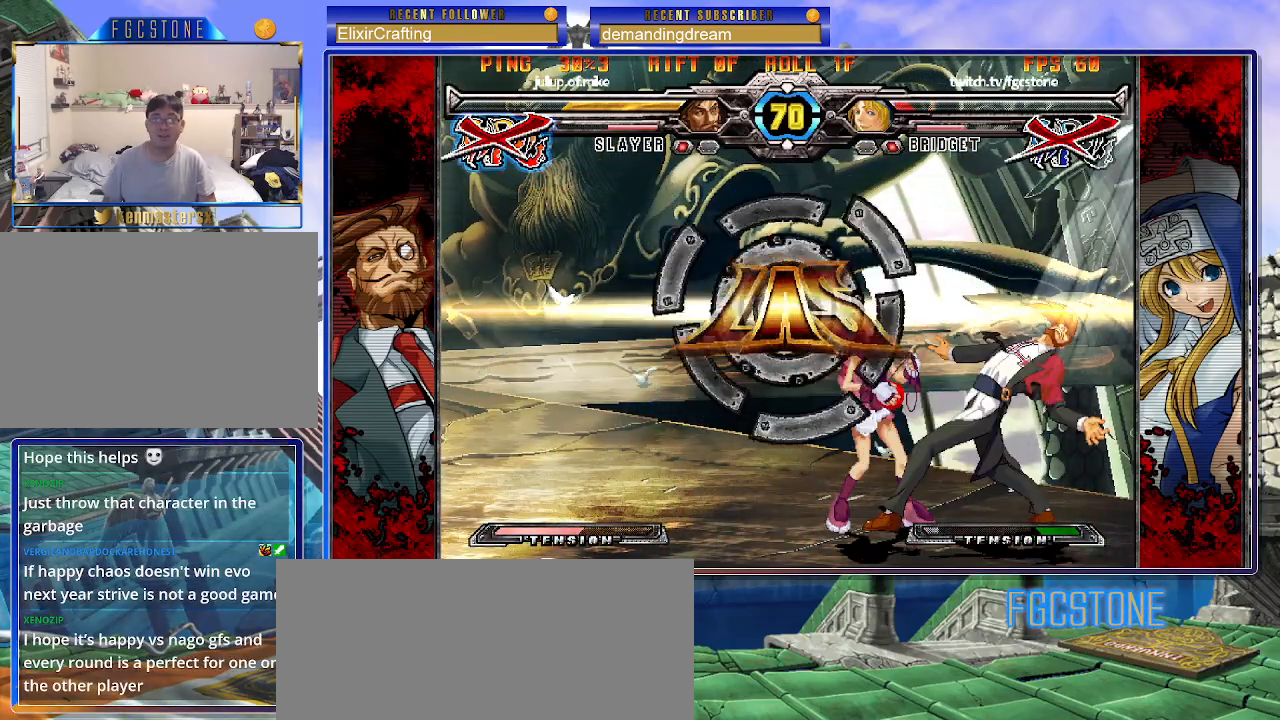
{"buttons": [], "left_stick": "center", "events": [[117, "left_stick", "center"]]}
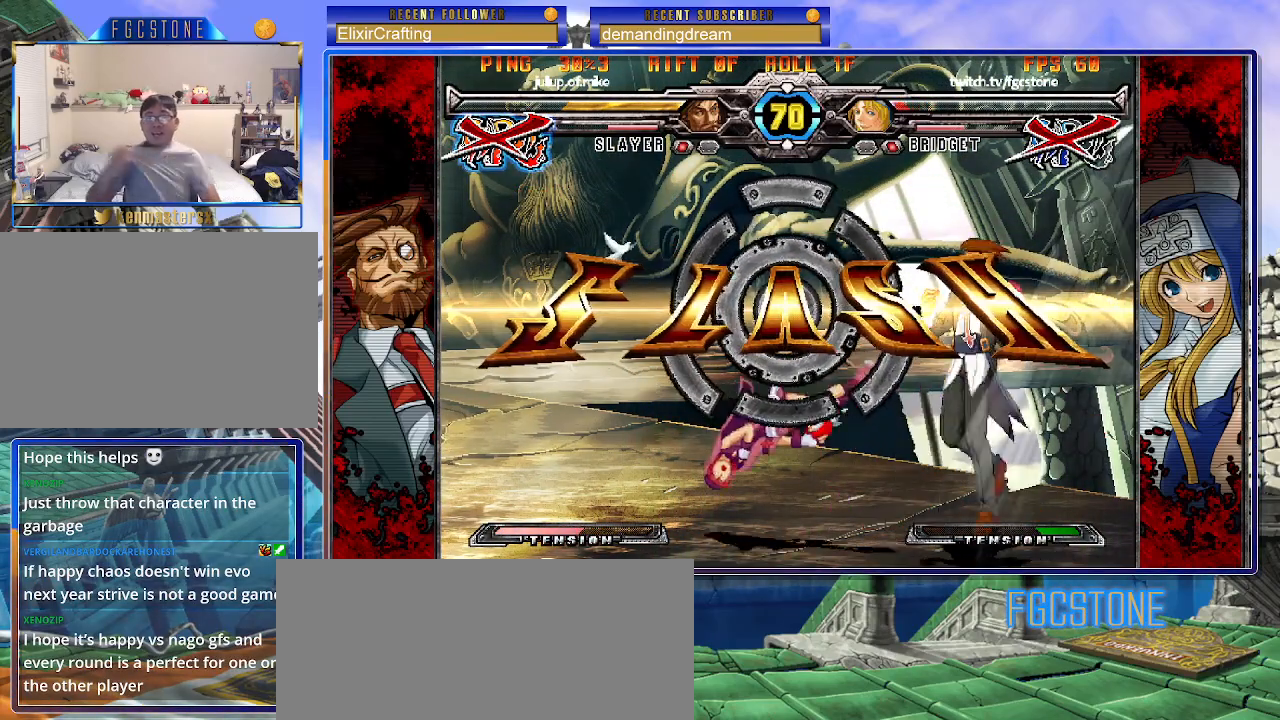
{"buttons": [], "left_stick": "center", "events": []}
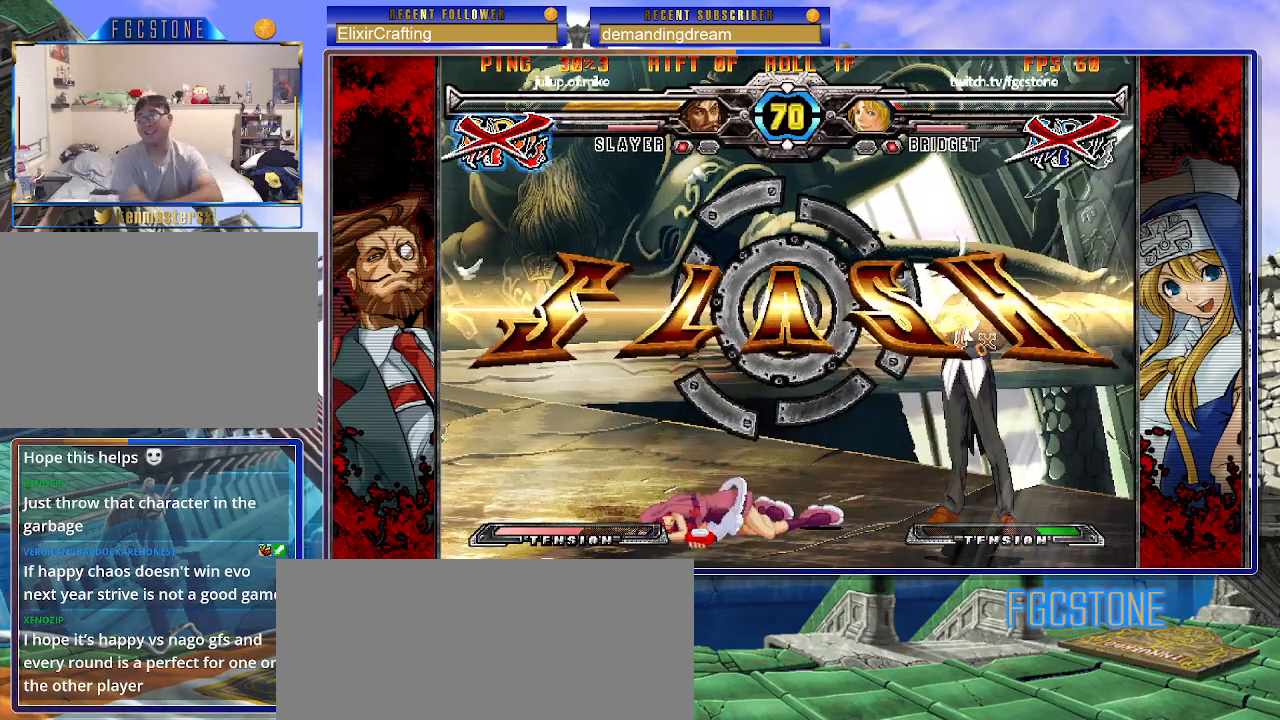
{"buttons": [], "left_stick": "center", "events": []}
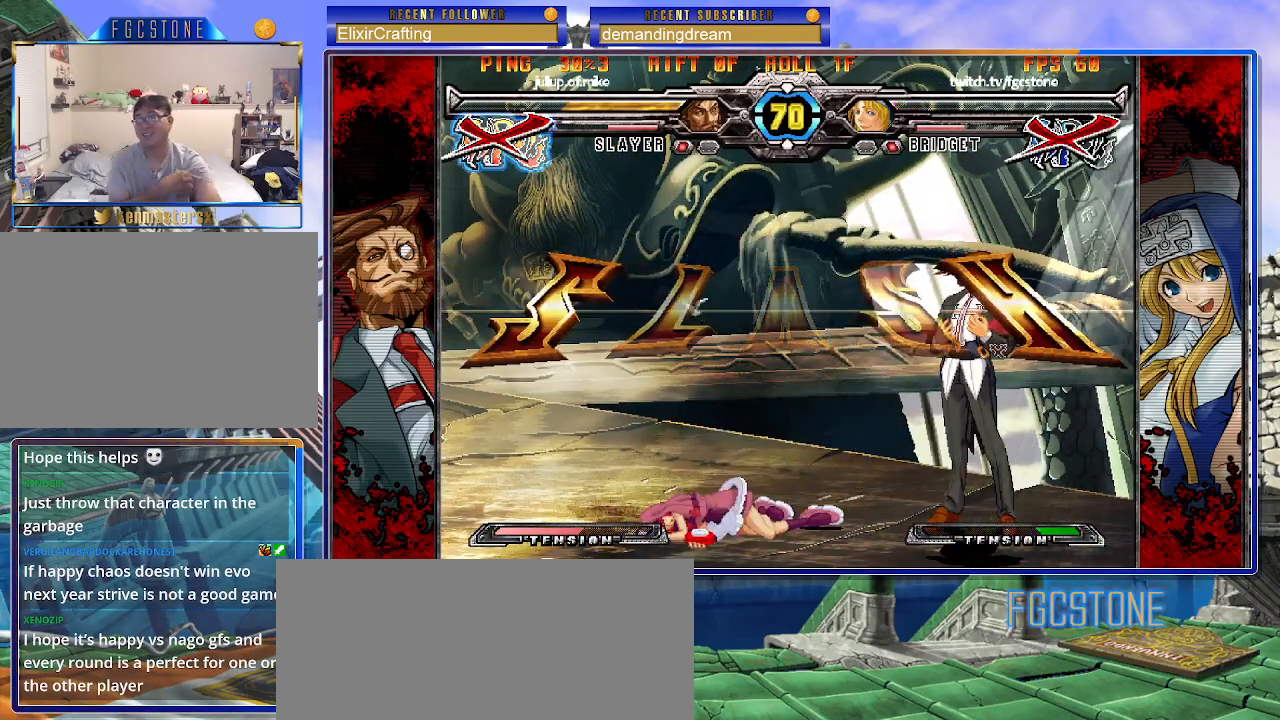
{"buttons": [], "left_stick": "center", "events": []}
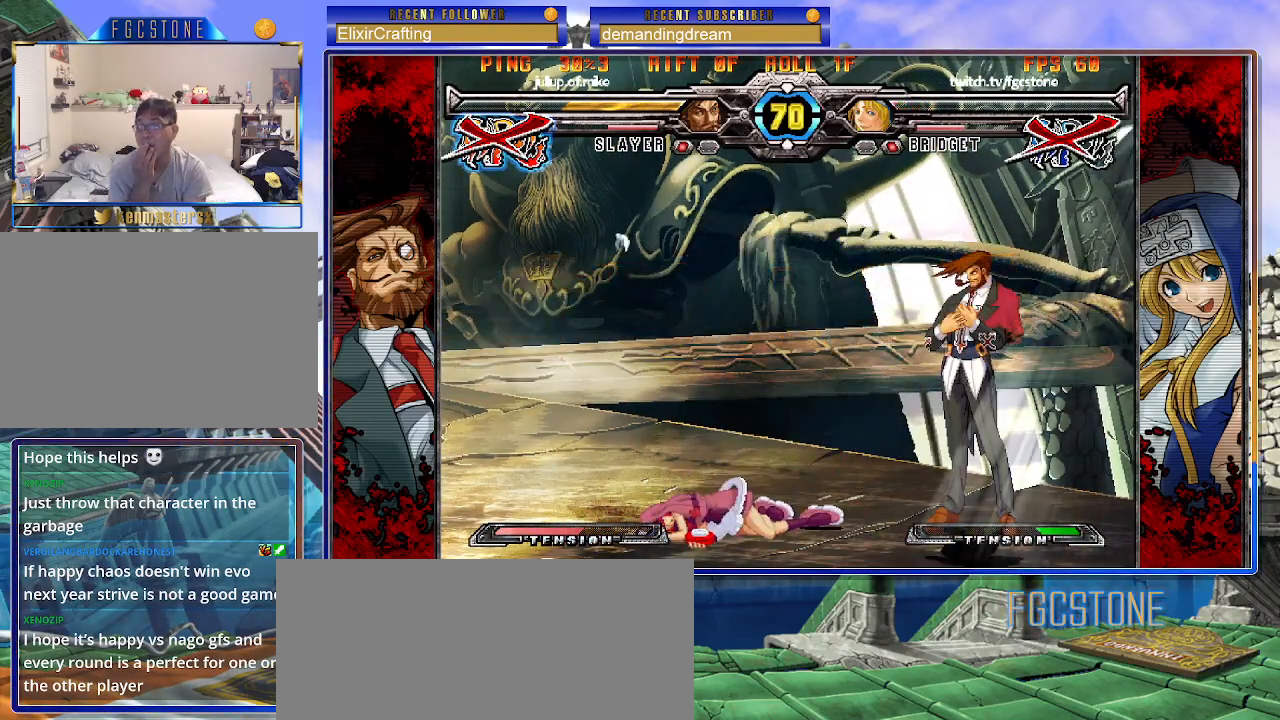
{"buttons": [], "left_stick": "center", "events": []}
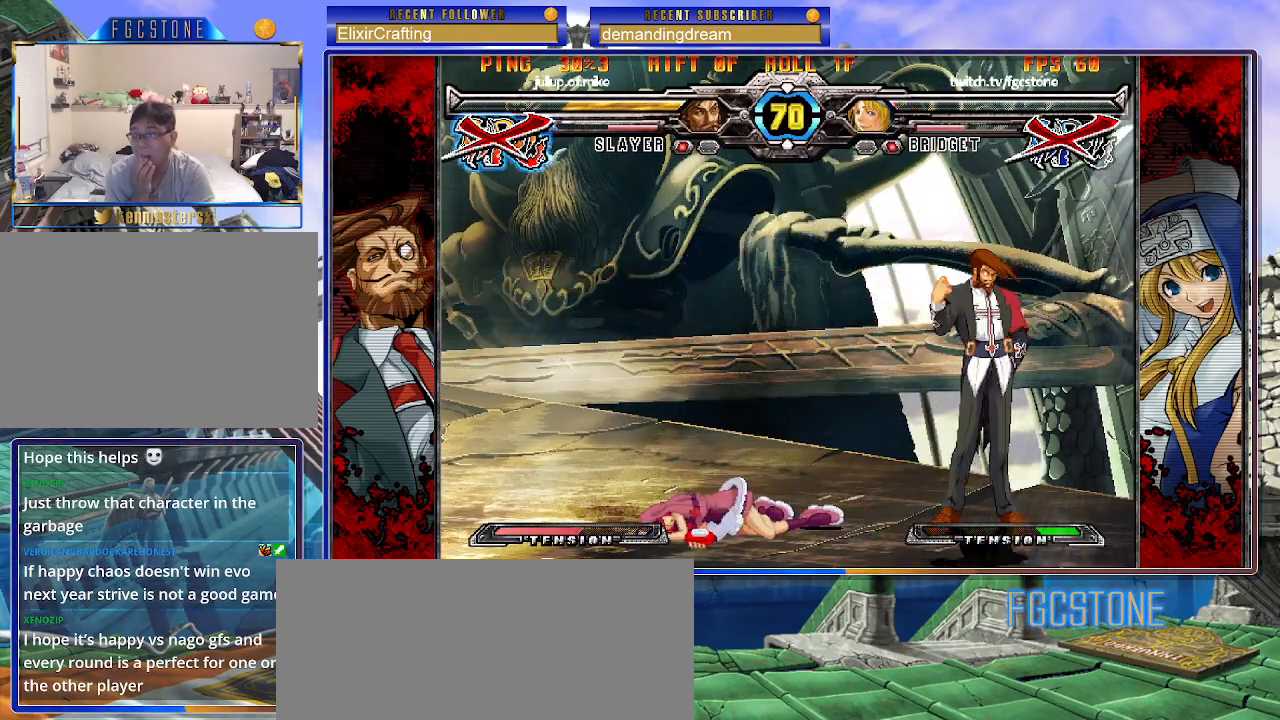
{"buttons": [], "left_stick": "center", "events": []}
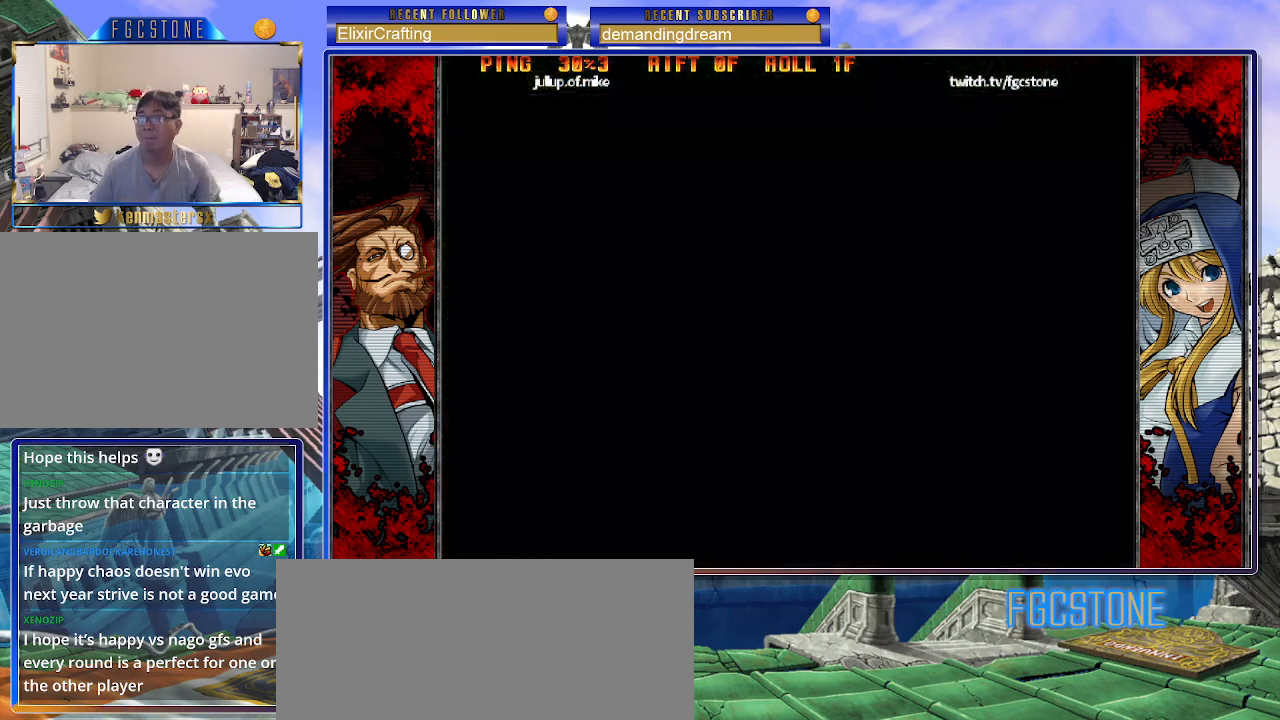
{"buttons": ["HS", "K", "S"], "left_stick": "center", "events": [[50, "S", "down"], [67, "K", "down"], [383, "HS", "down"], [400, "HS", "up"], [450, "HS", "down"]]}
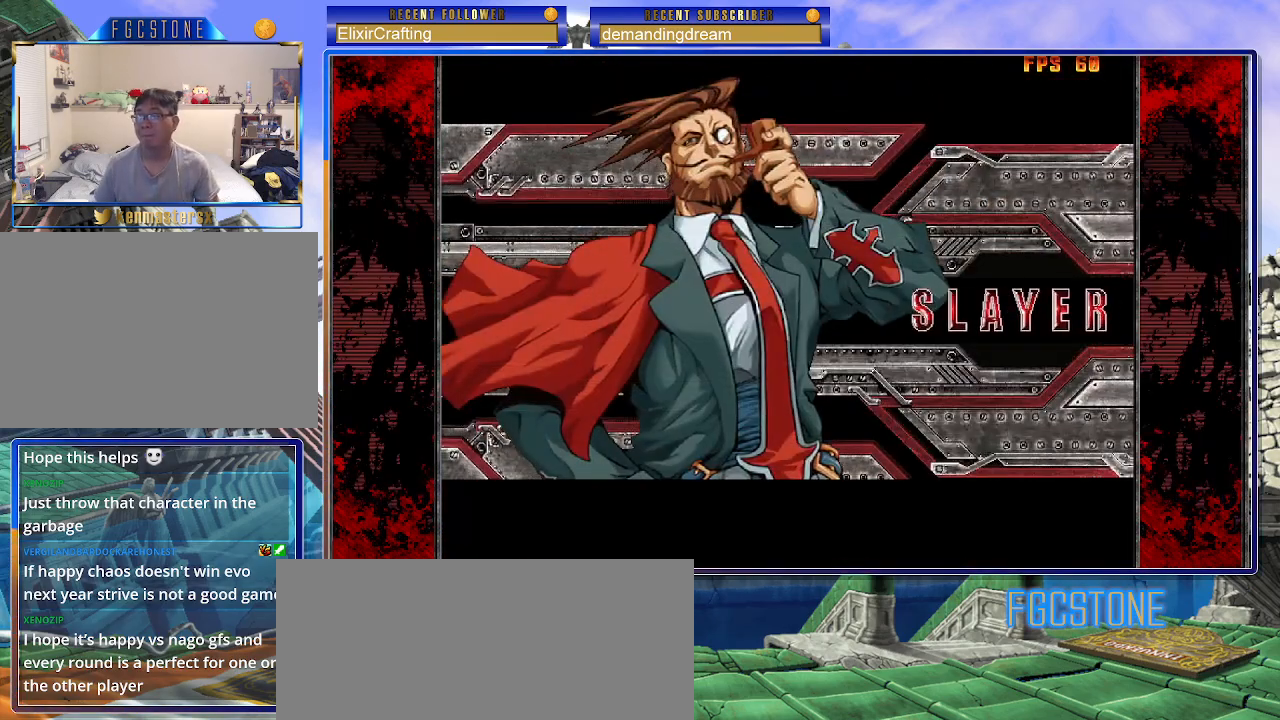
{"buttons": [], "left_stick": "center", "events": [[33, "K", "up"], [100, "S", "up"], [133, "HS", "up"]]}
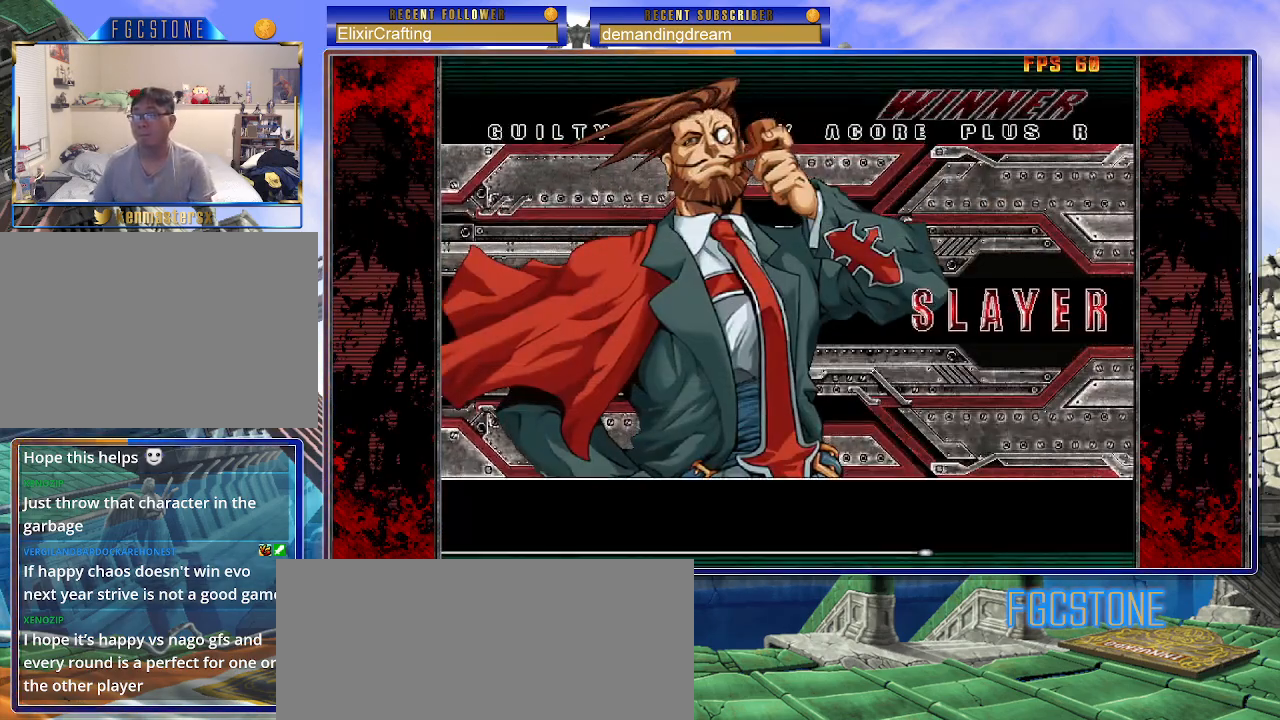
{"buttons": [], "left_stick": "center", "events": [[133, "P", "down"], [183, "P", "up"], [283, "P", "down"], [350, "P", "up"], [417, "P", "down"], [500, "P", "up"]]}
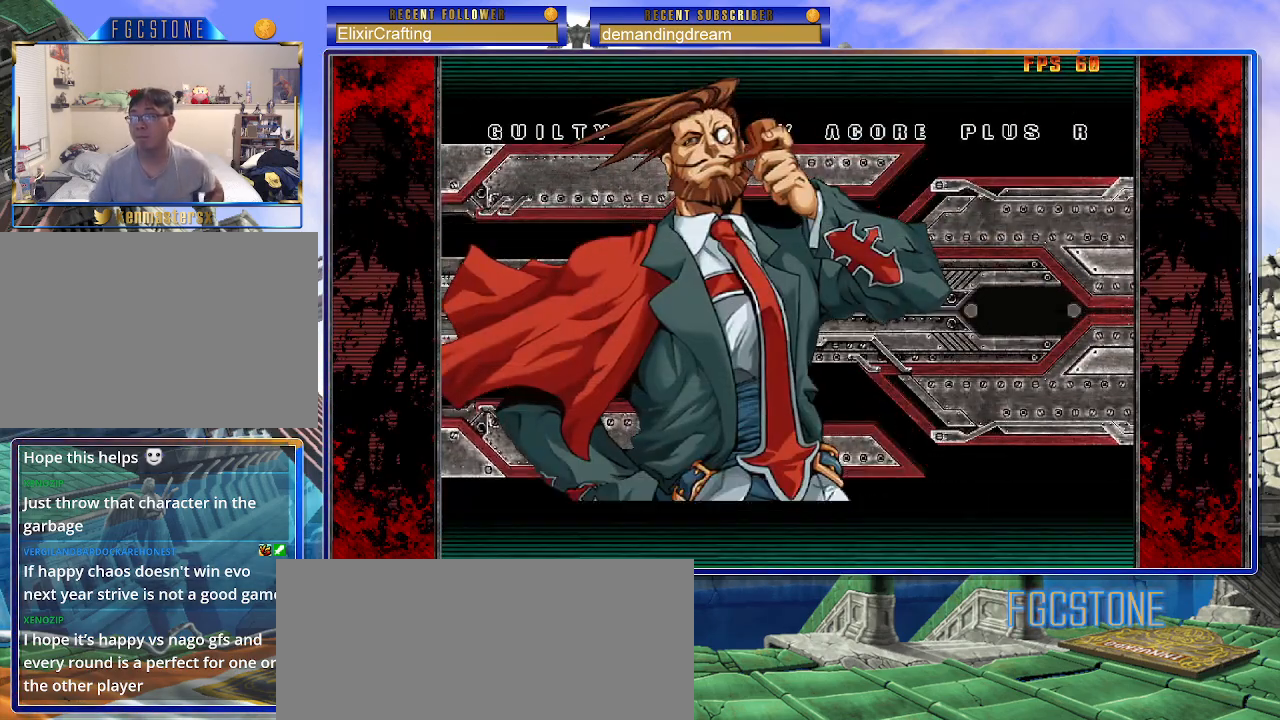
{"buttons": [], "left_stick": "center", "events": [[83, "P", "down"], [167, "P", "up"], [250, "P", "down"], [333, "P", "up"], [417, "P", "down"], [500, "P", "up"]]}
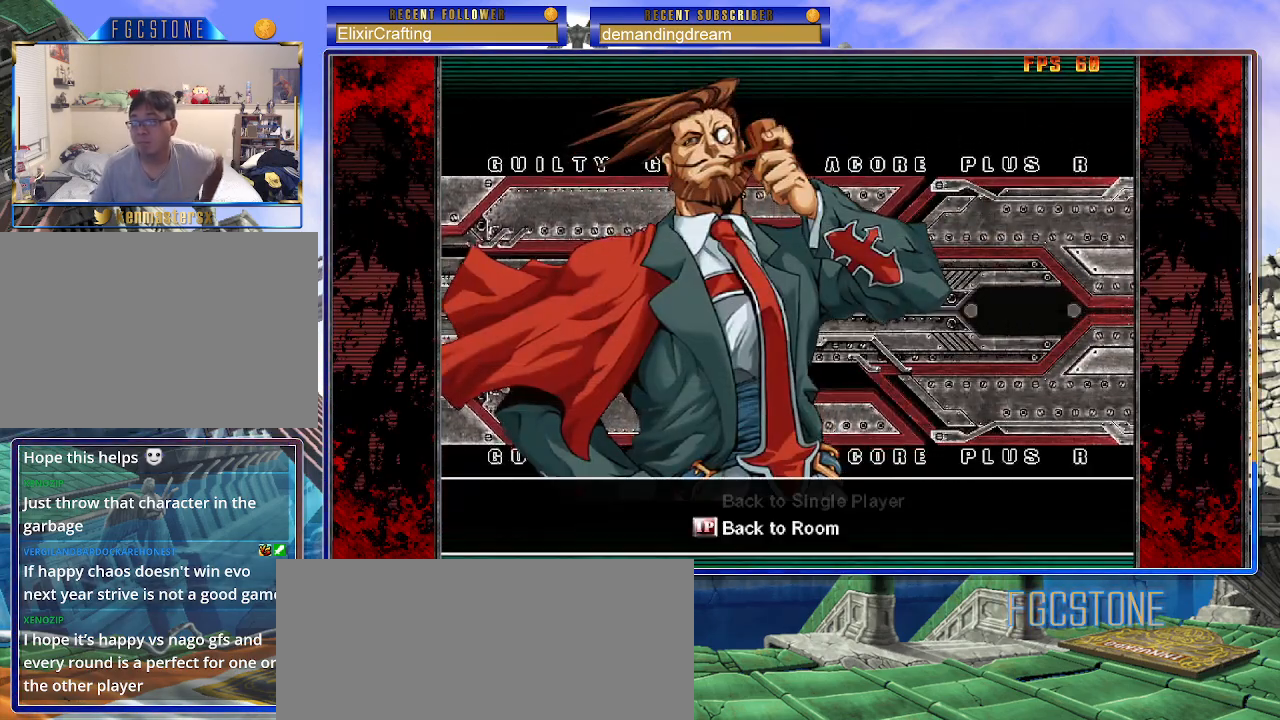
{"buttons": [], "left_stick": "center", "events": [[83, "P", "down"], [133, "P", "up"], [217, "P", "down"], [300, "P", "up"], [400, "P", "down"], [467, "P", "up"]]}
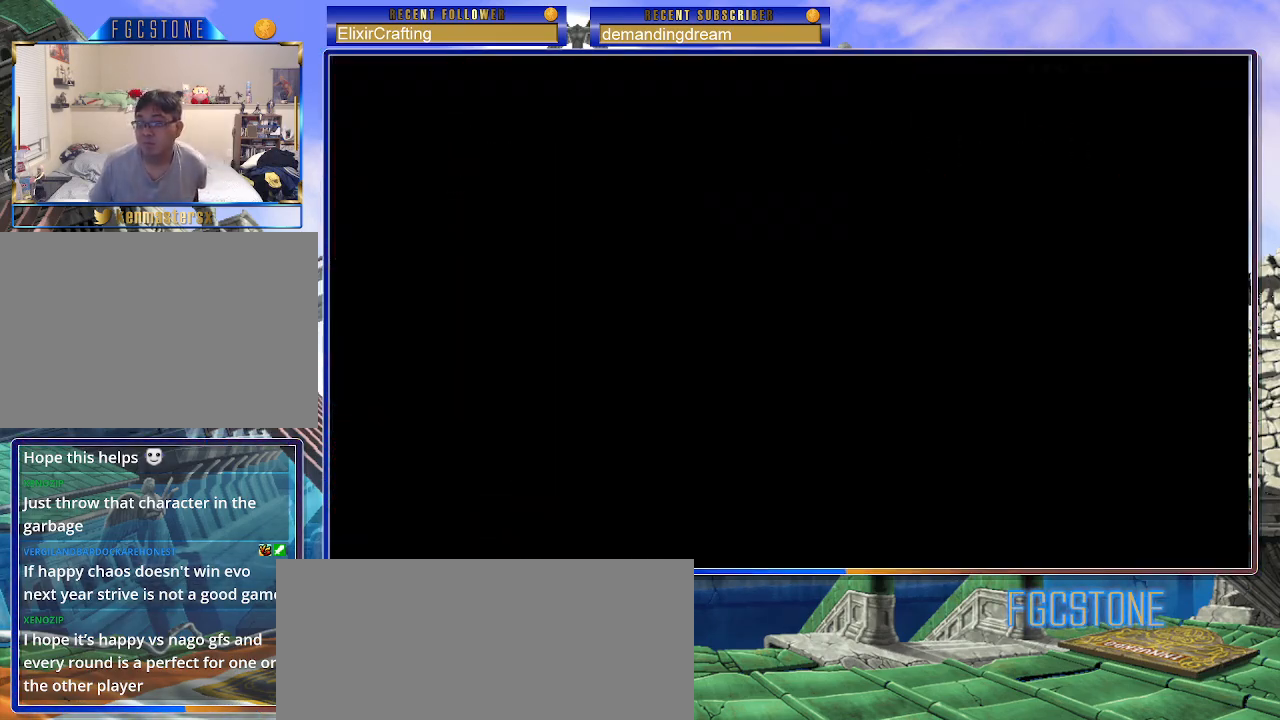
{"buttons": [], "left_stick": "center", "events": []}
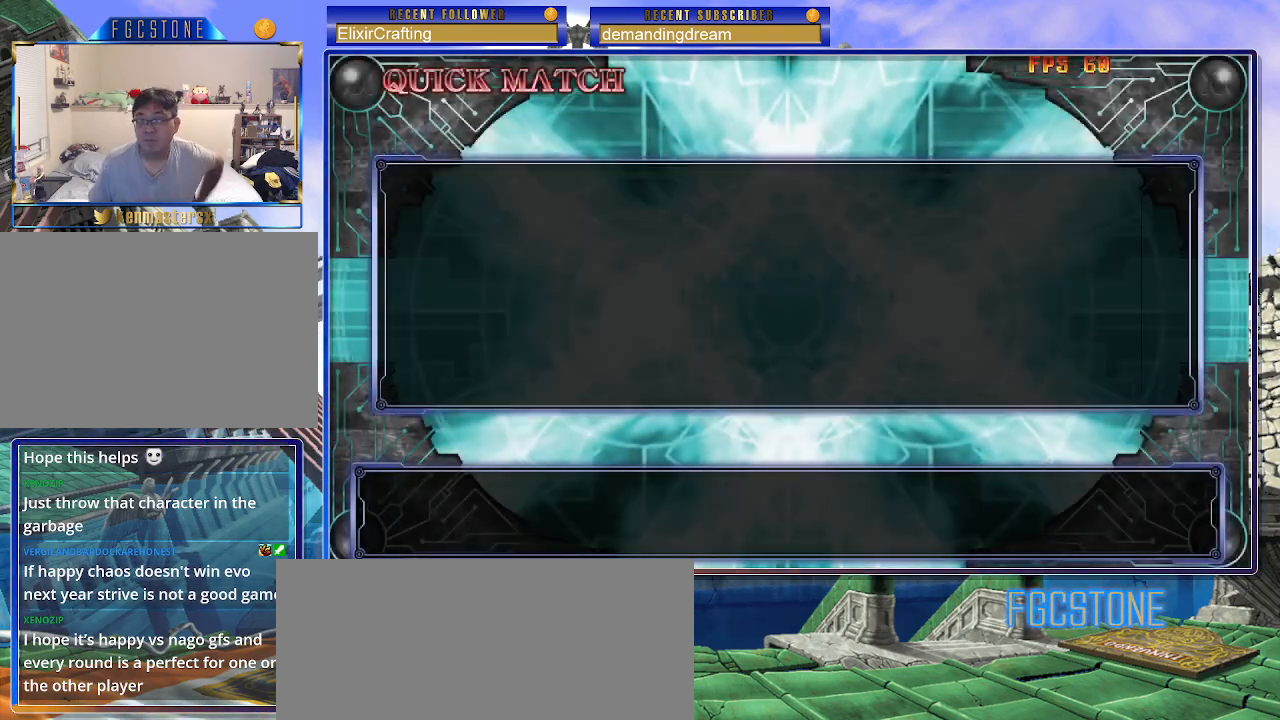
{"buttons": [], "left_stick": "center", "events": []}
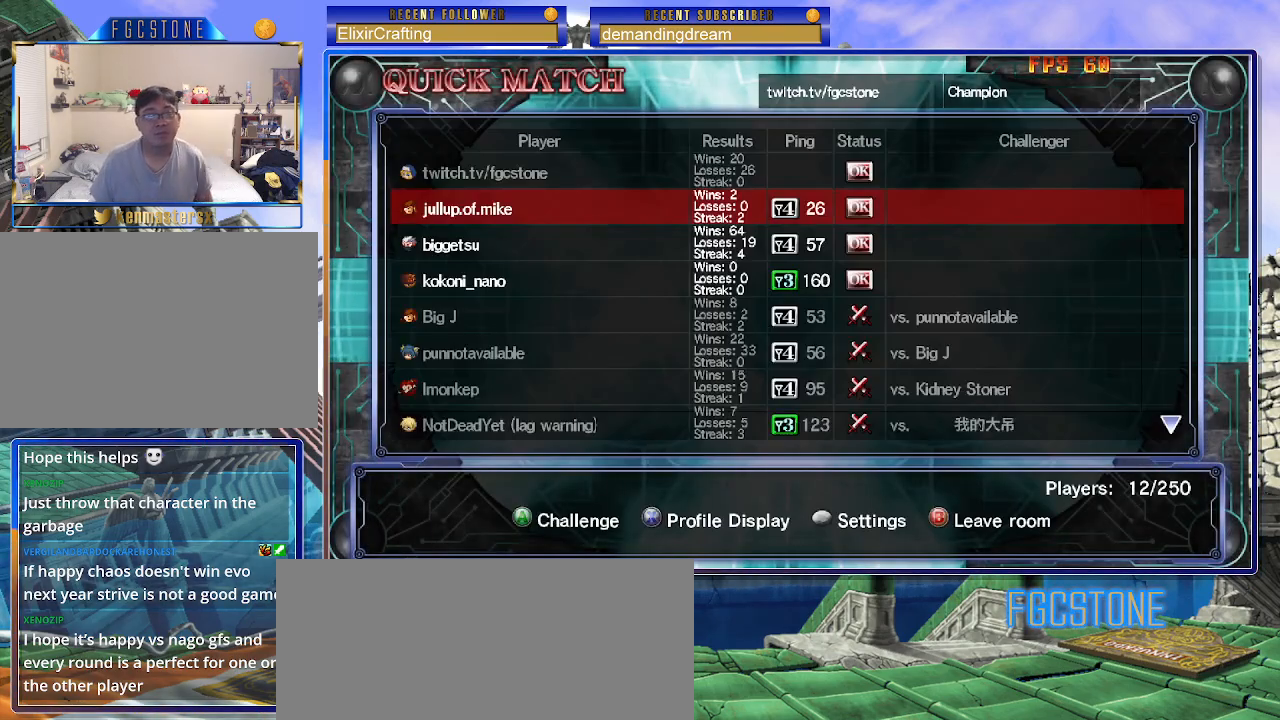
{"buttons": [], "left_stick": "center", "events": [[133, "P", "down"], [267, "P", "up"]]}
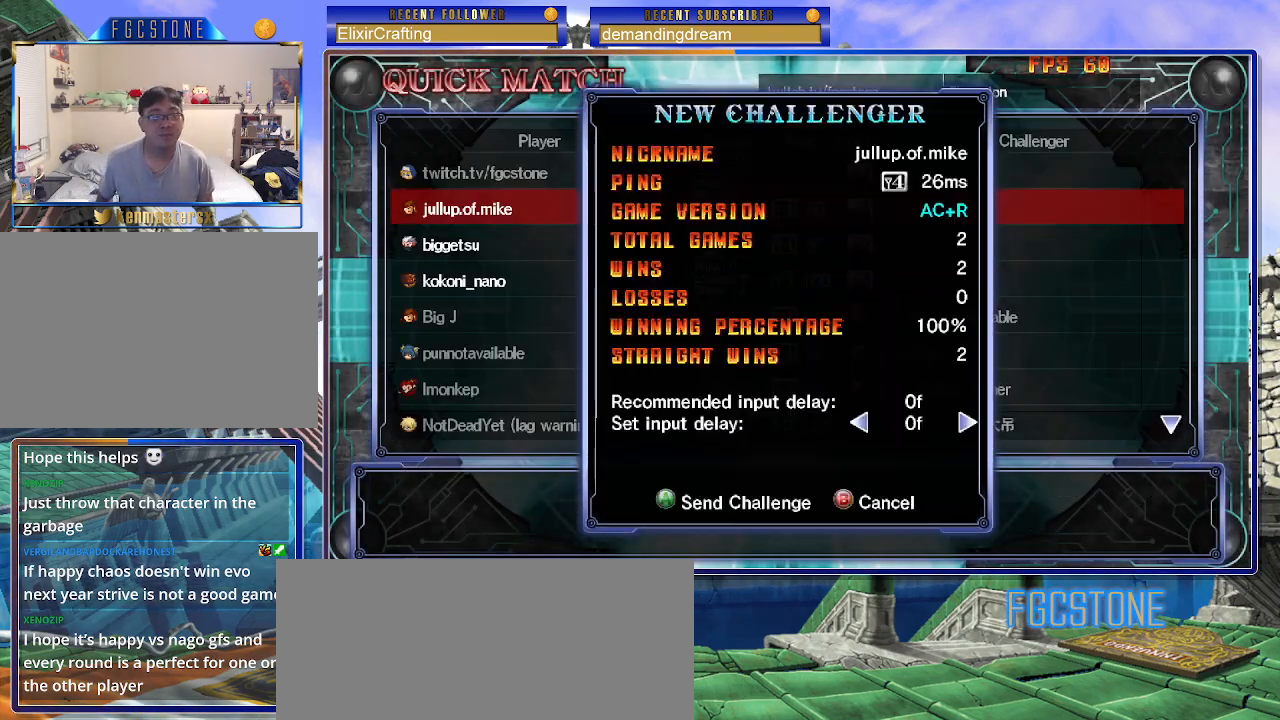
{"buttons": [], "left_stick": "center", "events": [[17, "P", "down"], [133, "P", "up"]]}